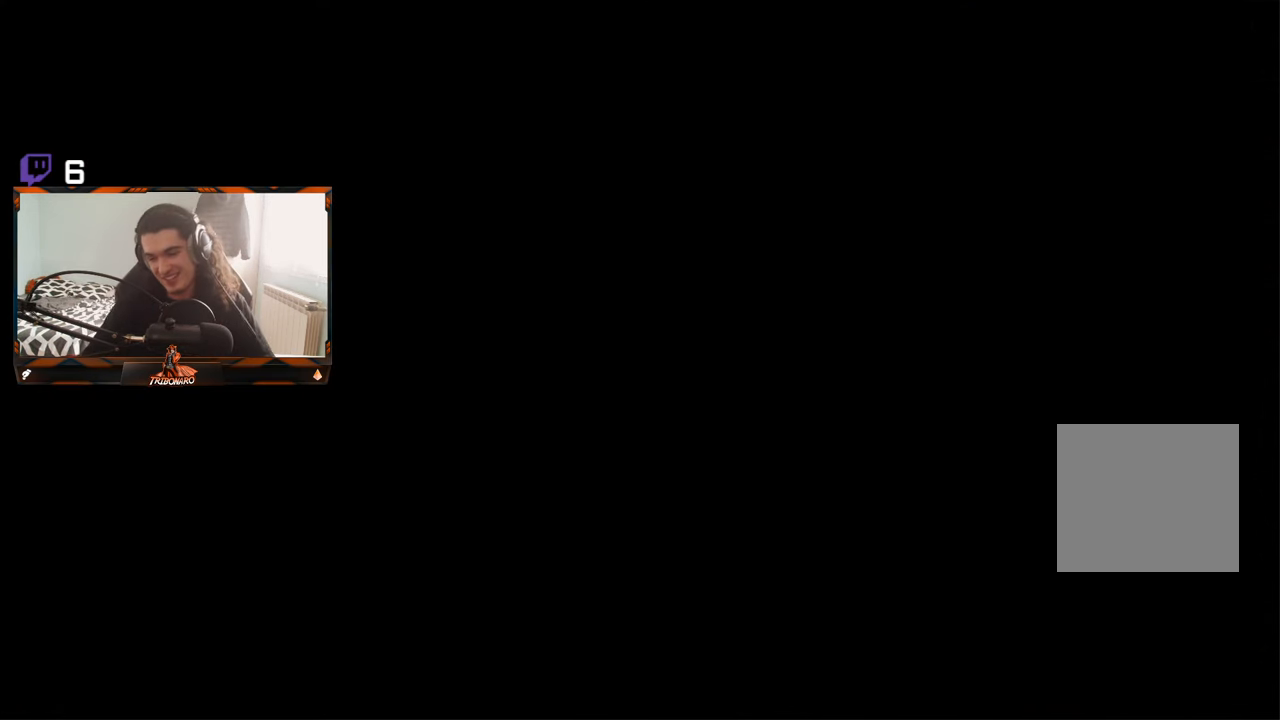
Gameplay with a controller (Xbox layout); each line is a JSON object with the inputs held at the frame after it. "events" lists button and stick changes between this image and that frame as [ms after this image, input, new state], when the widget could be followed in between.
{"buttons": [], "left_stick": "up", "right_stick": "center", "events": [[483, "left_stick", "up"]]}
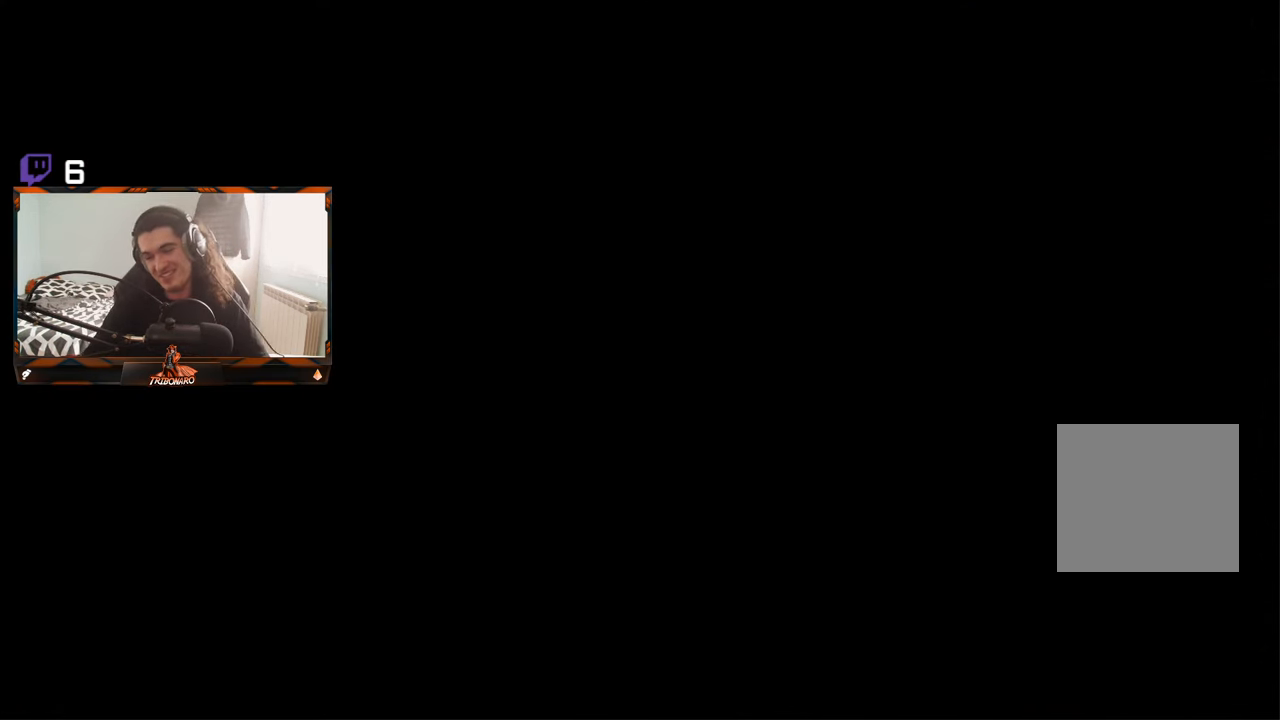
{"buttons": [], "left_stick": "up", "right_stick": "center", "events": [[67, "right_stick", "down-left"], [150, "left_stick", "center"], [283, "right_stick", "center"], [484, "left_stick", "up"]]}
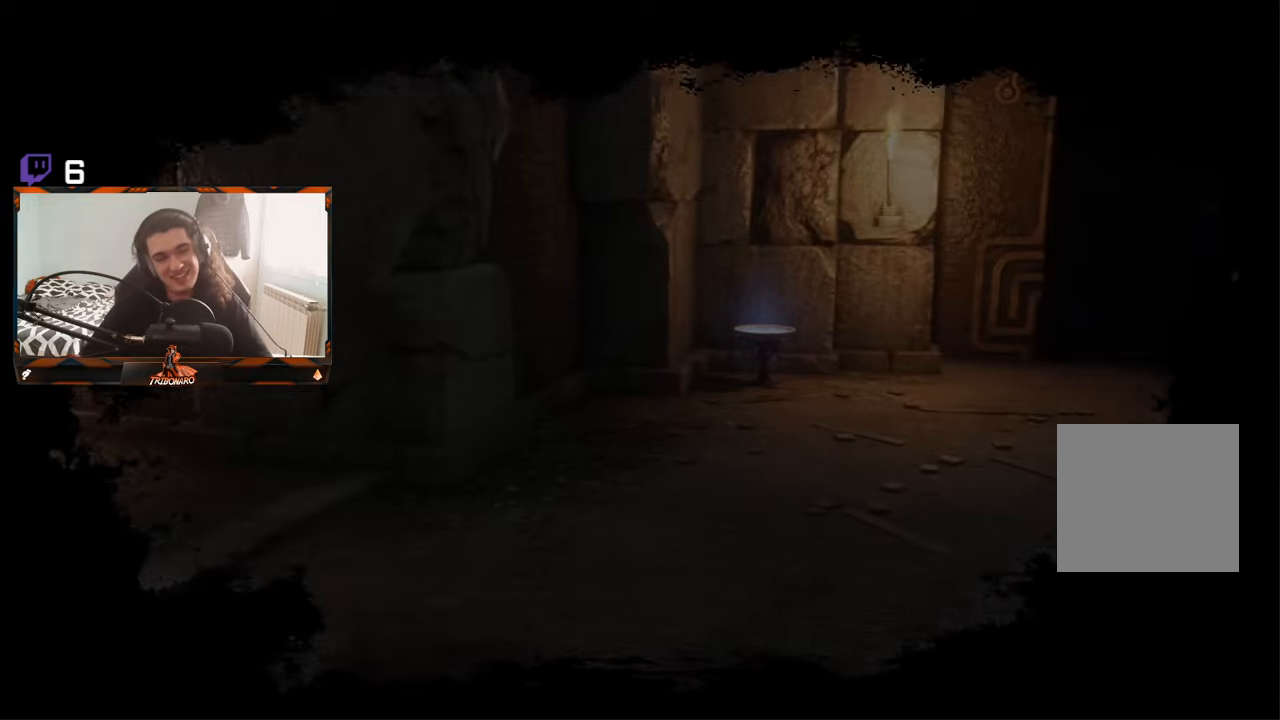
{"buttons": [], "left_stick": "up", "right_stick": "center", "events": [[150, "right_stick", "right"], [300, "right_stick", "center"]]}
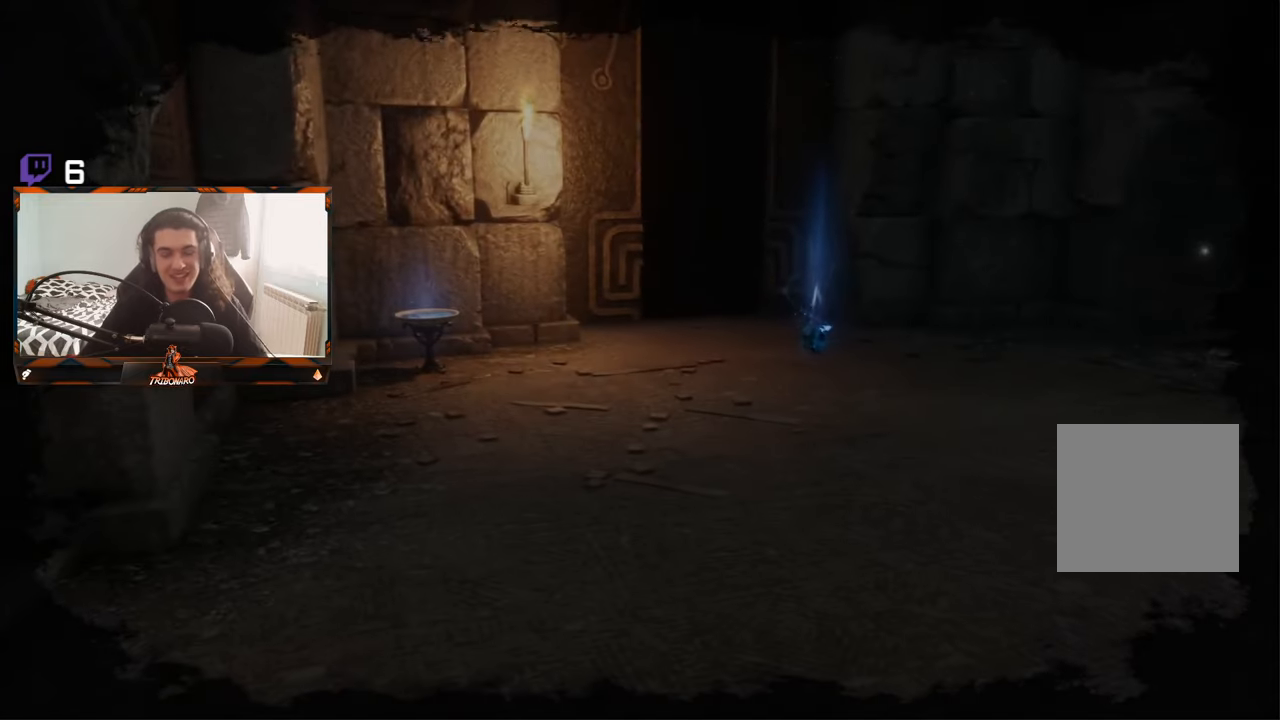
{"buttons": ["B"], "left_stick": "up", "right_stick": "center", "events": [[467, "B", "down"]]}
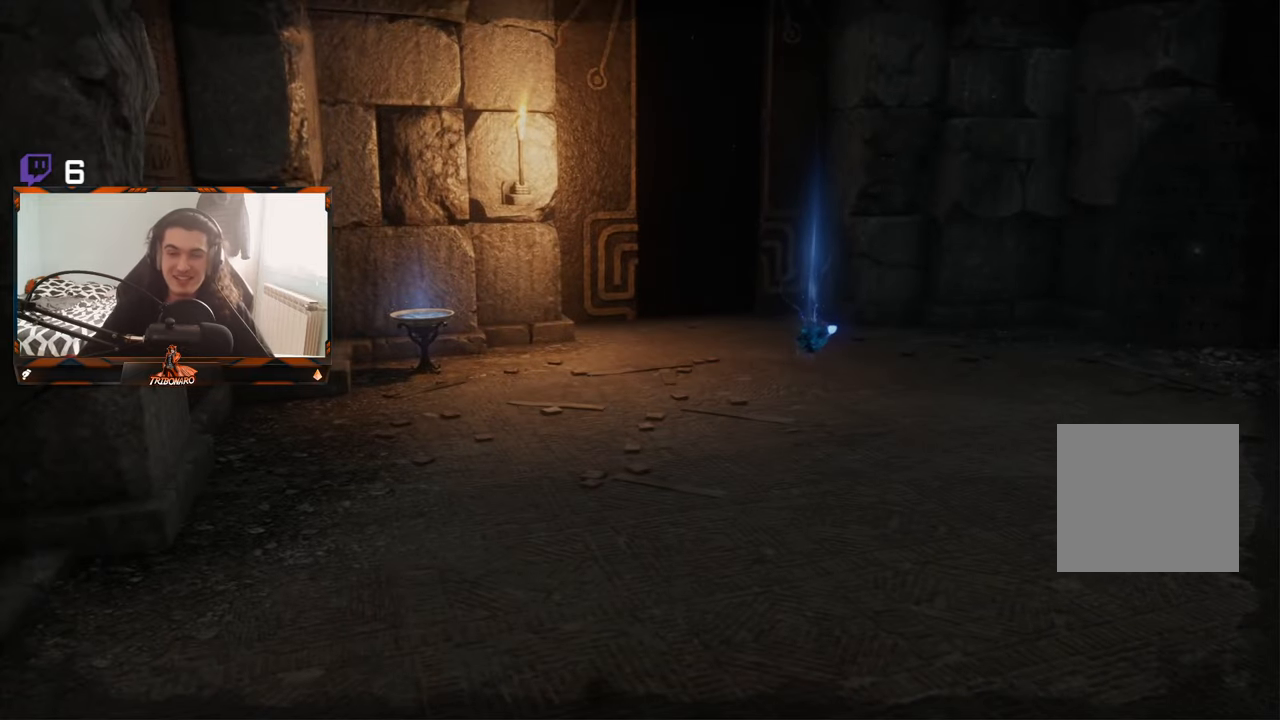
{"buttons": ["B"], "left_stick": "up", "right_stick": "center", "events": []}
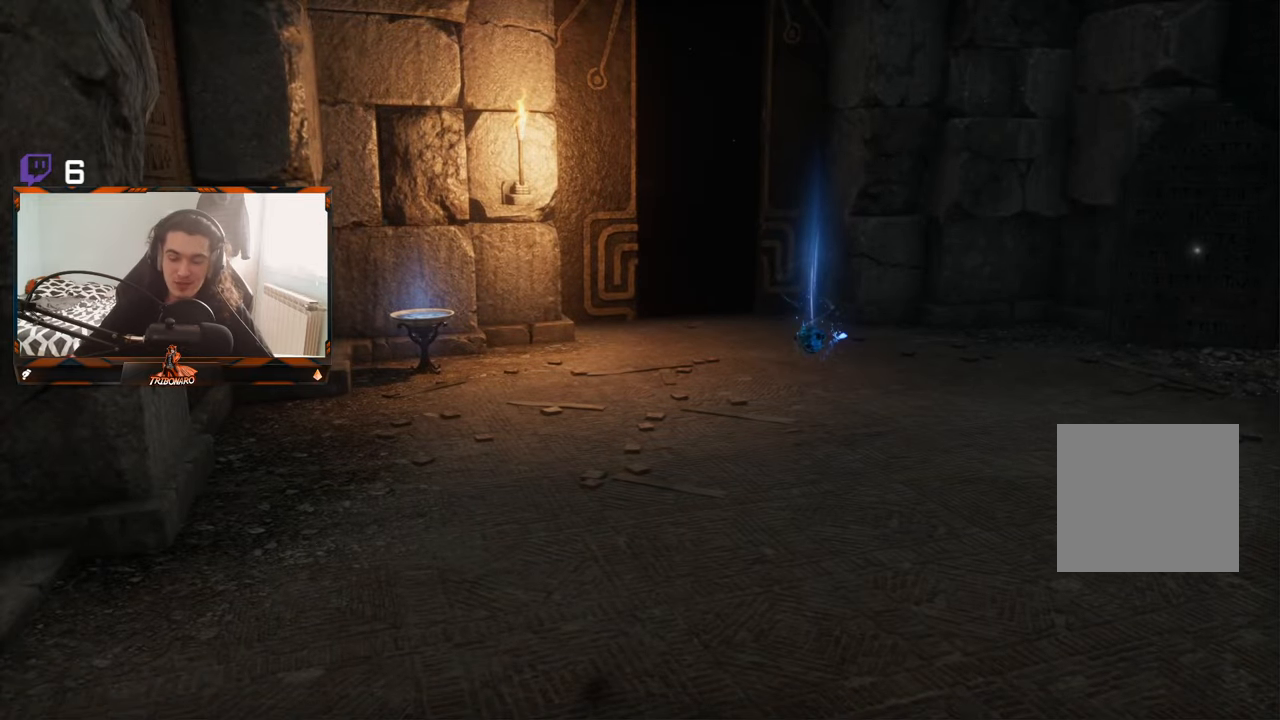
{"buttons": ["B"], "left_stick": "up", "right_stick": "center", "events": []}
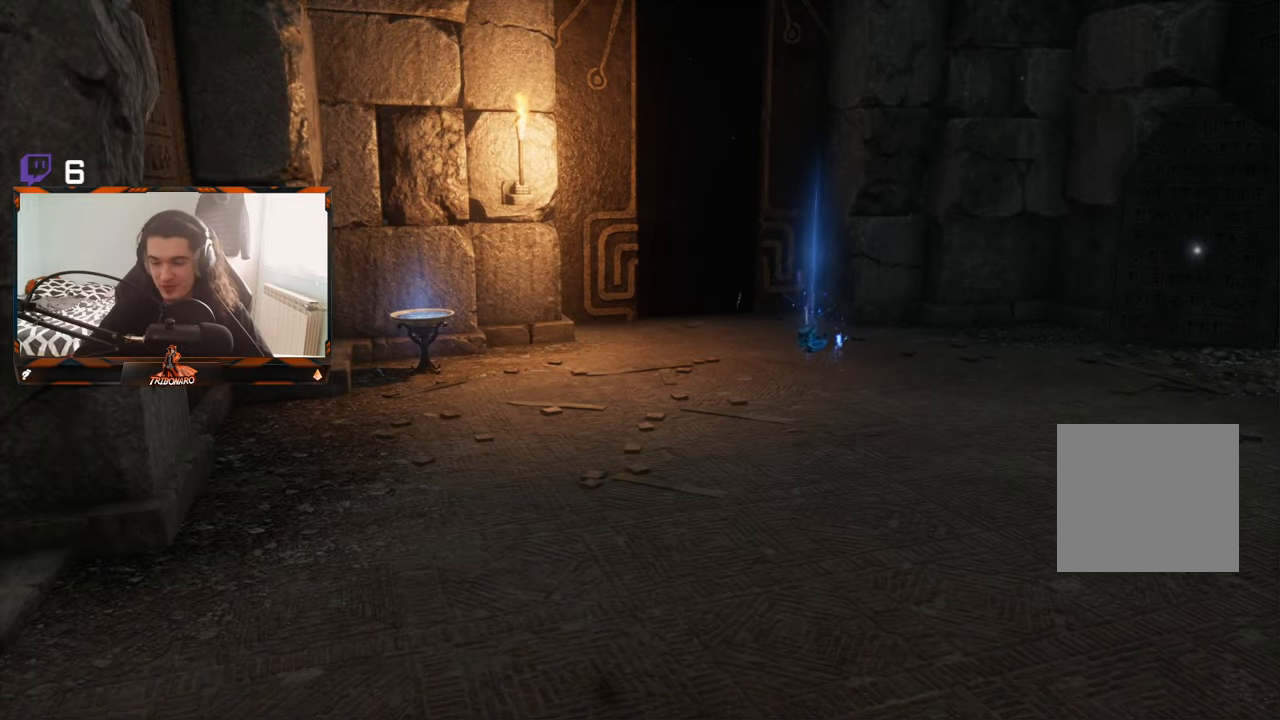
{"buttons": ["B"], "left_stick": "up-right", "right_stick": "center", "events": [[217, "left_stick", "up-right"], [384, "right_stick", "down-left"], [500, "right_stick", "center"]]}
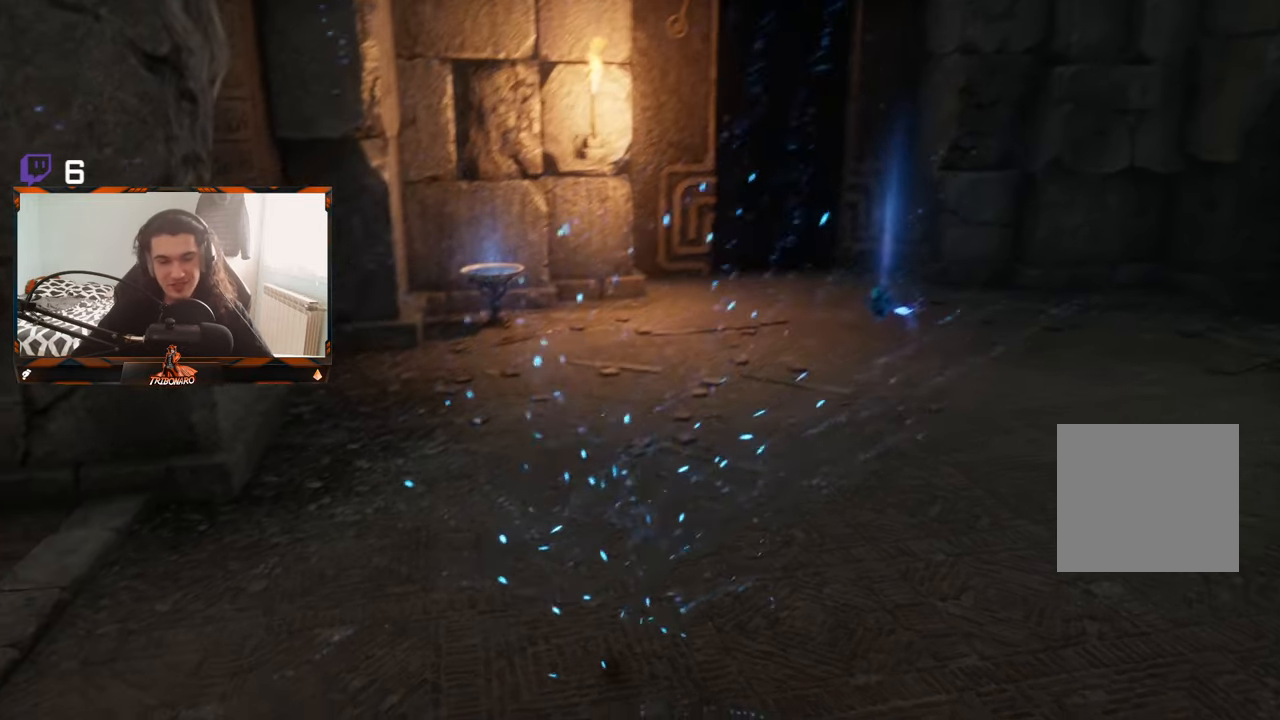
{"buttons": ["B"], "left_stick": "up-right", "right_stick": "center", "events": []}
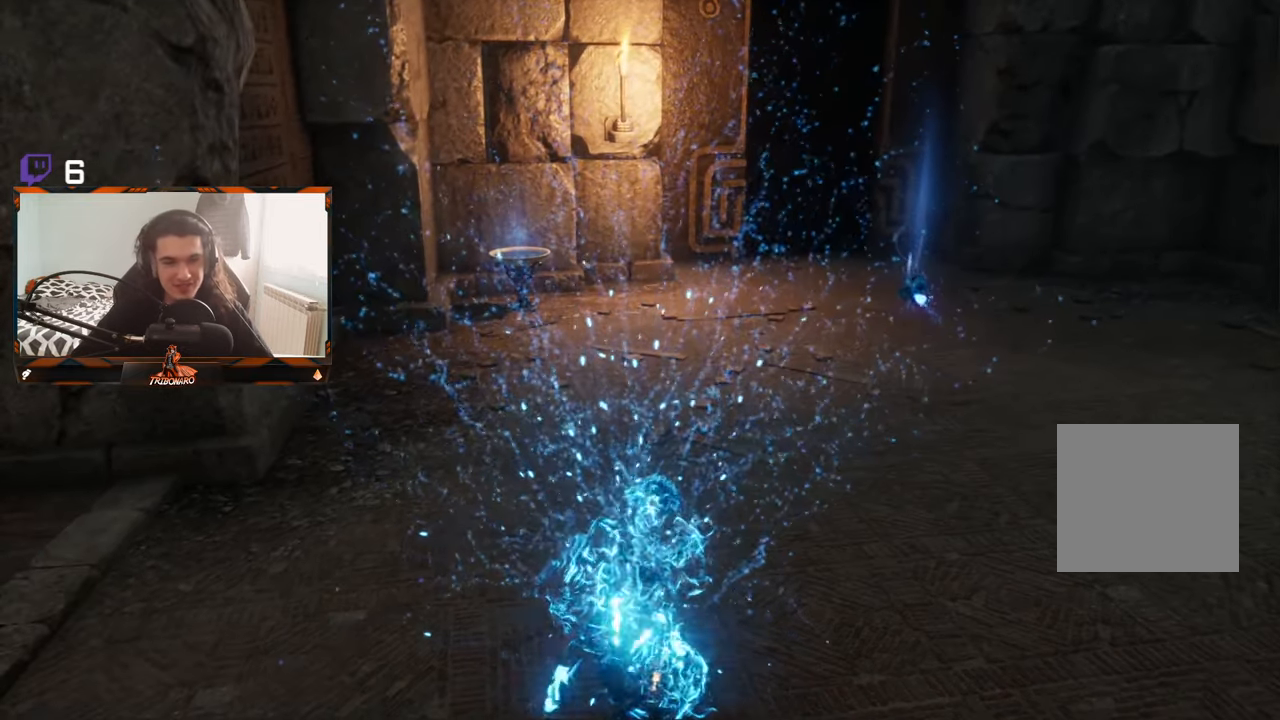
{"buttons": ["B"], "left_stick": "up-right", "right_stick": "center", "events": []}
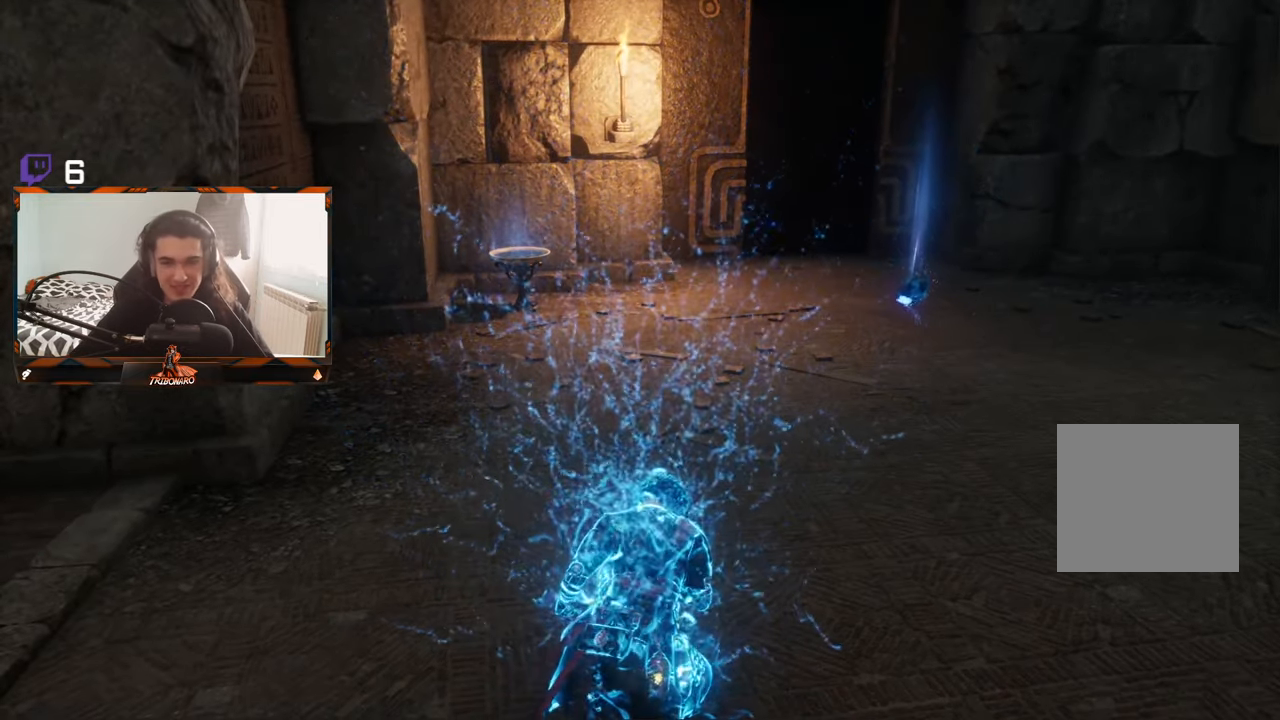
{"buttons": [], "left_stick": "up-right", "right_stick": "center", "events": [[150, "B", "up"]]}
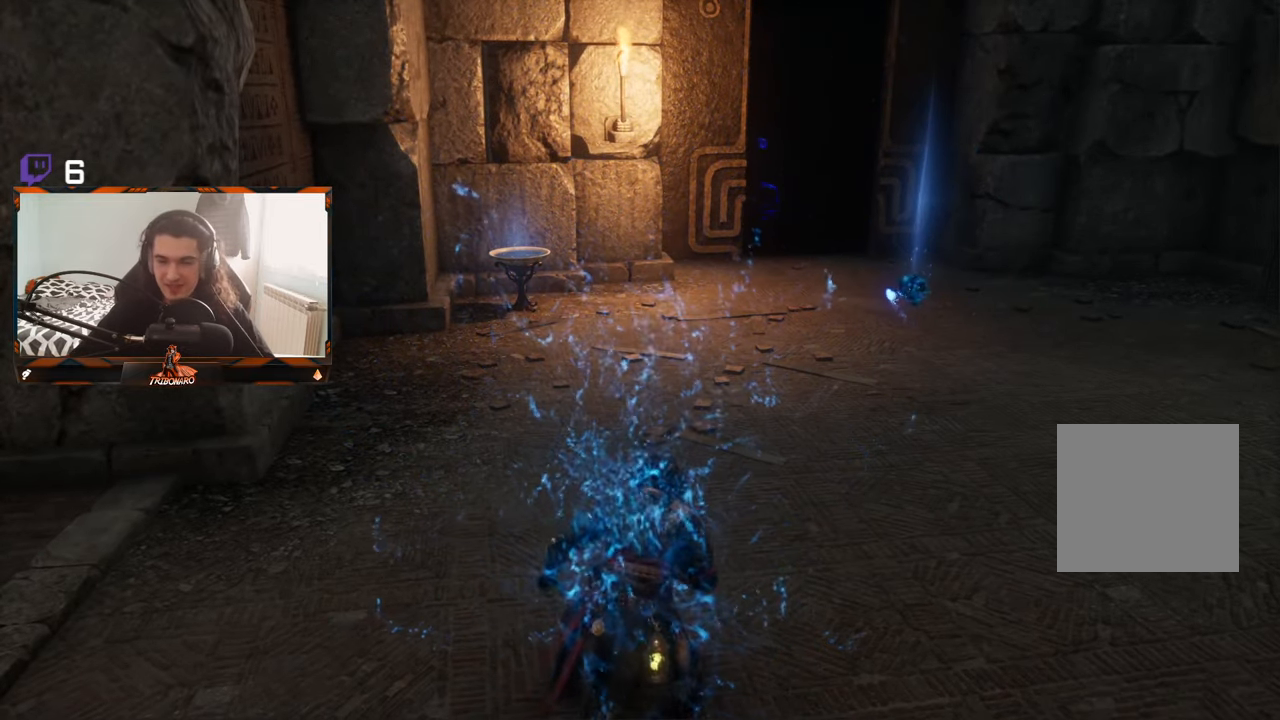
{"buttons": [], "left_stick": "up-right", "right_stick": "center", "events": []}
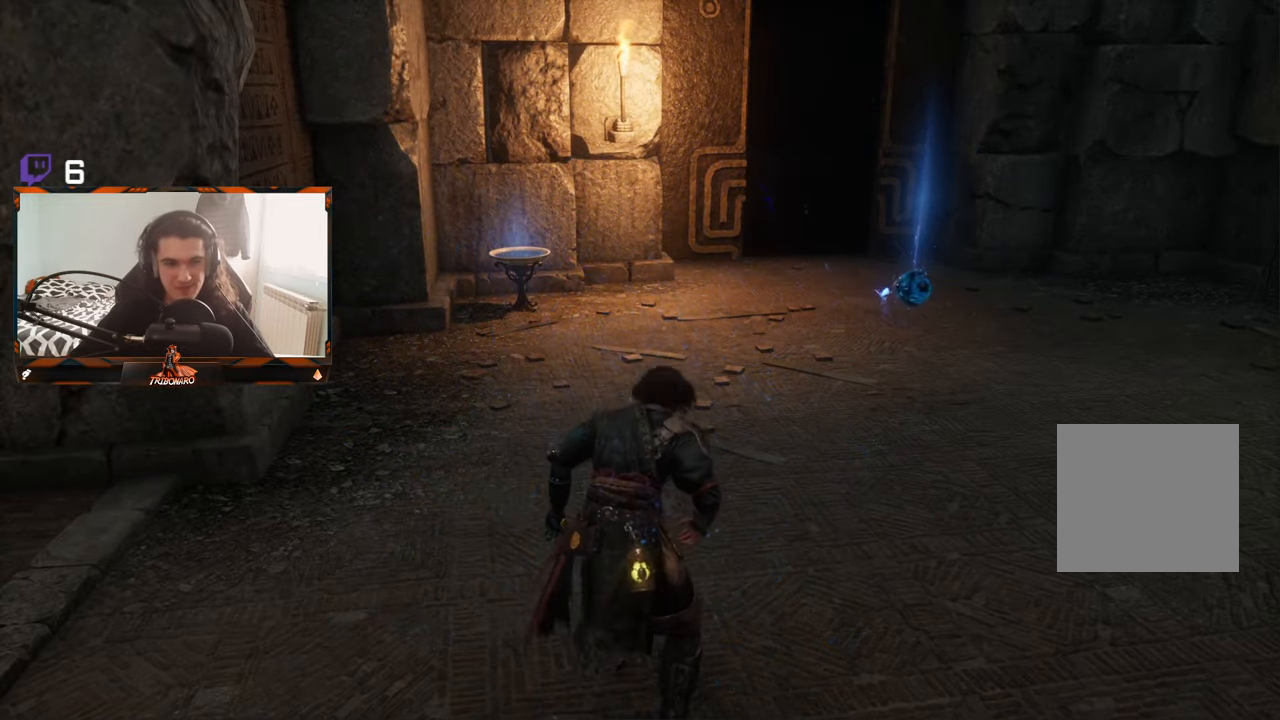
{"buttons": ["B"], "left_stick": "up-right", "right_stick": "center", "events": [[250, "B", "down"]]}
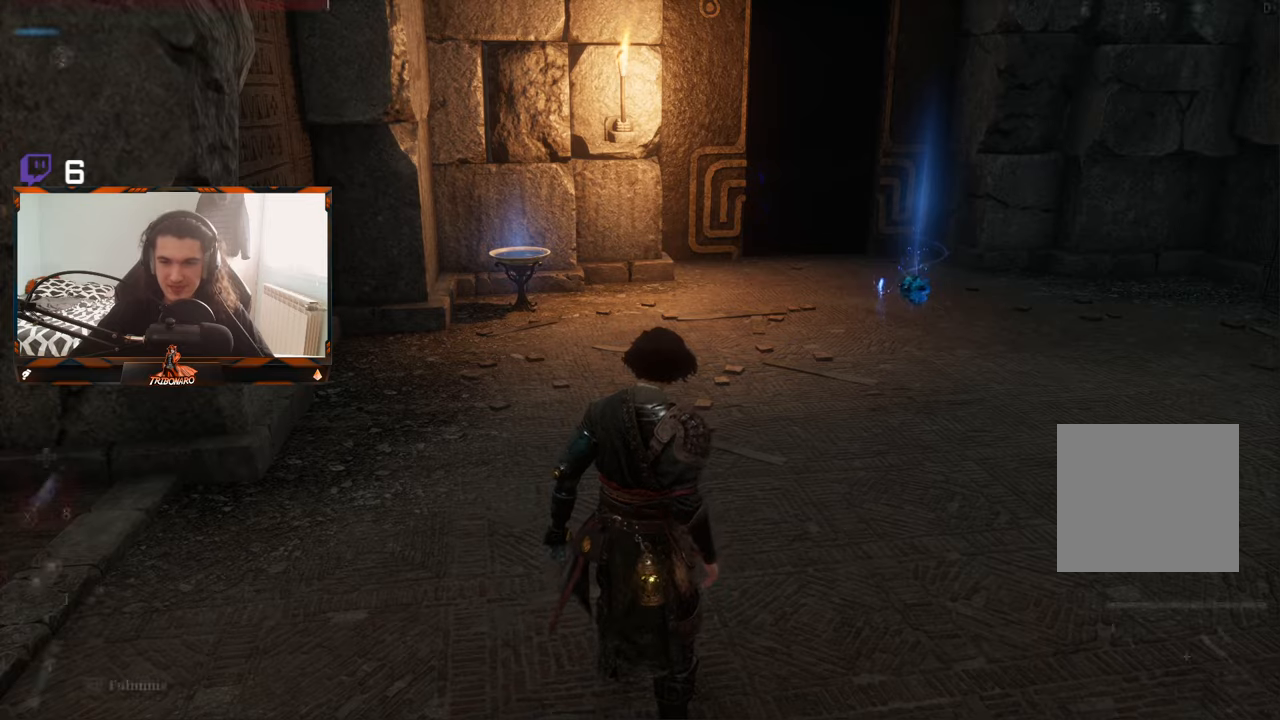
{"buttons": ["B"], "left_stick": "up-right", "right_stick": "center", "events": []}
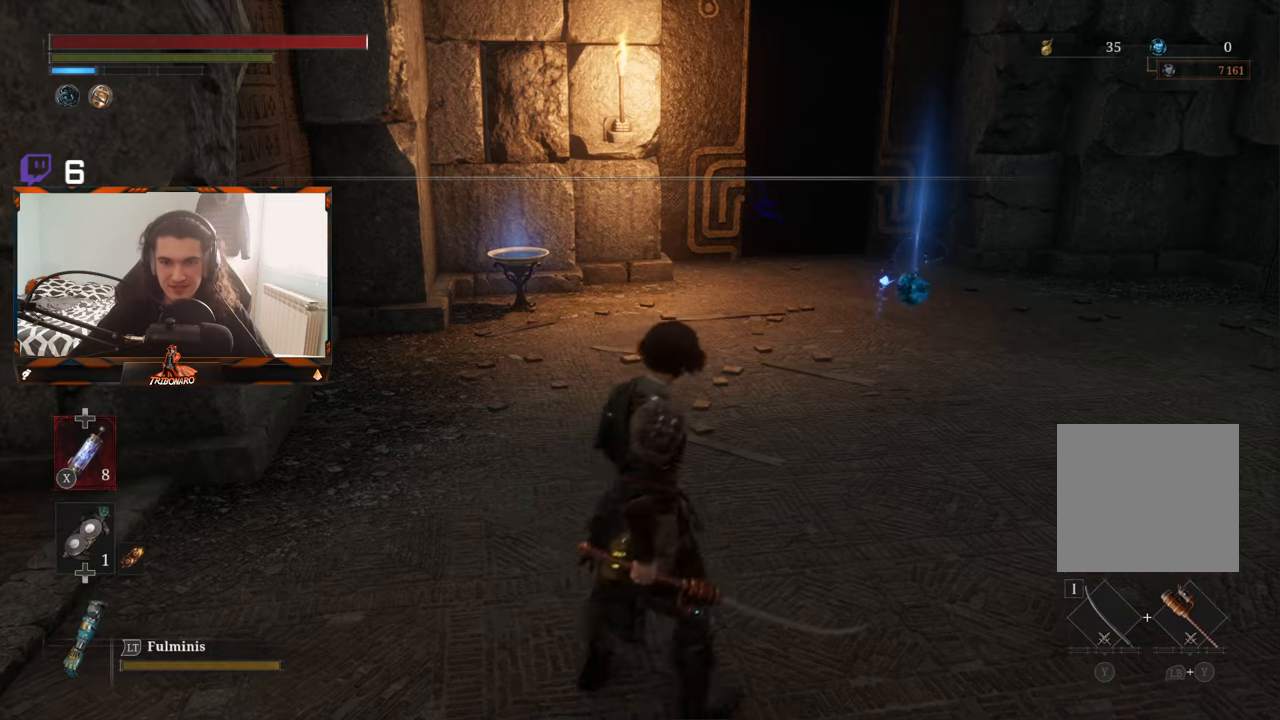
{"buttons": ["B"], "left_stick": "up-right", "right_stick": "down-left", "events": [[500, "right_stick", "down-left"]]}
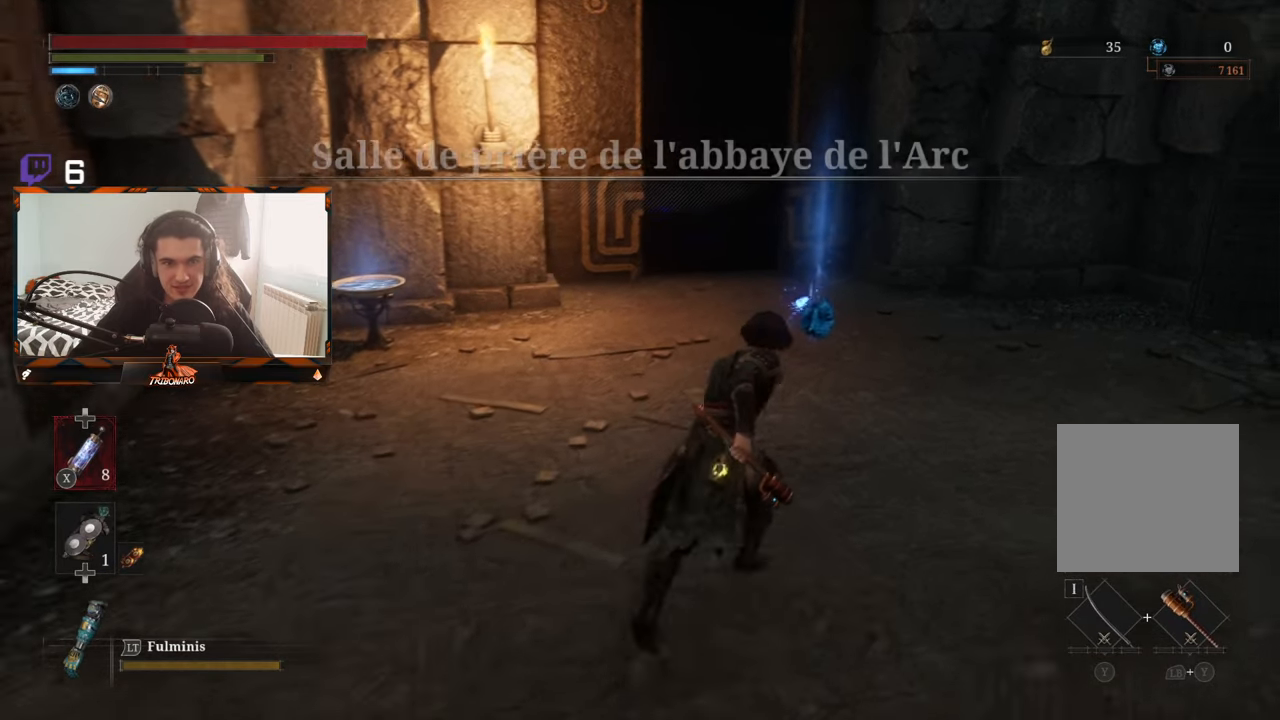
{"buttons": ["B"], "left_stick": "up-right", "right_stick": "center", "events": [[233, "right_stick", "center"]]}
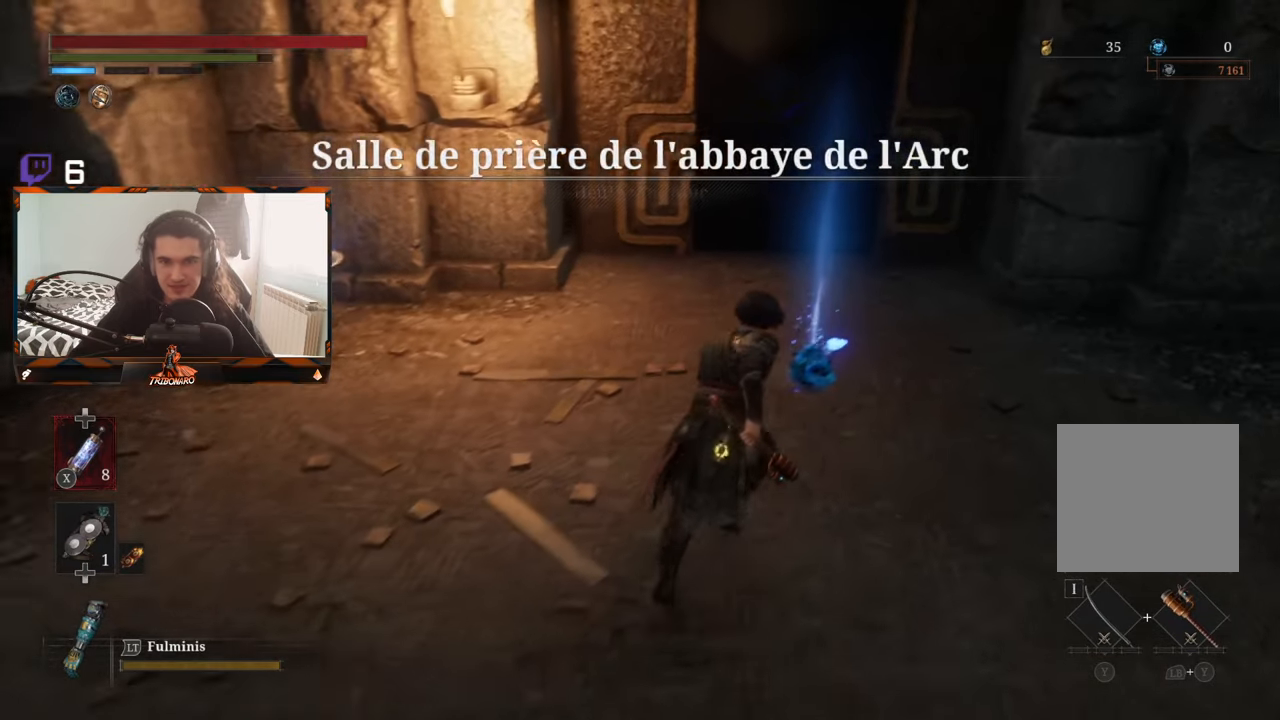
{"buttons": ["B"], "left_stick": "up", "right_stick": "center", "events": [[200, "A", "down"], [283, "left_stick", "up"], [350, "A", "up"]]}
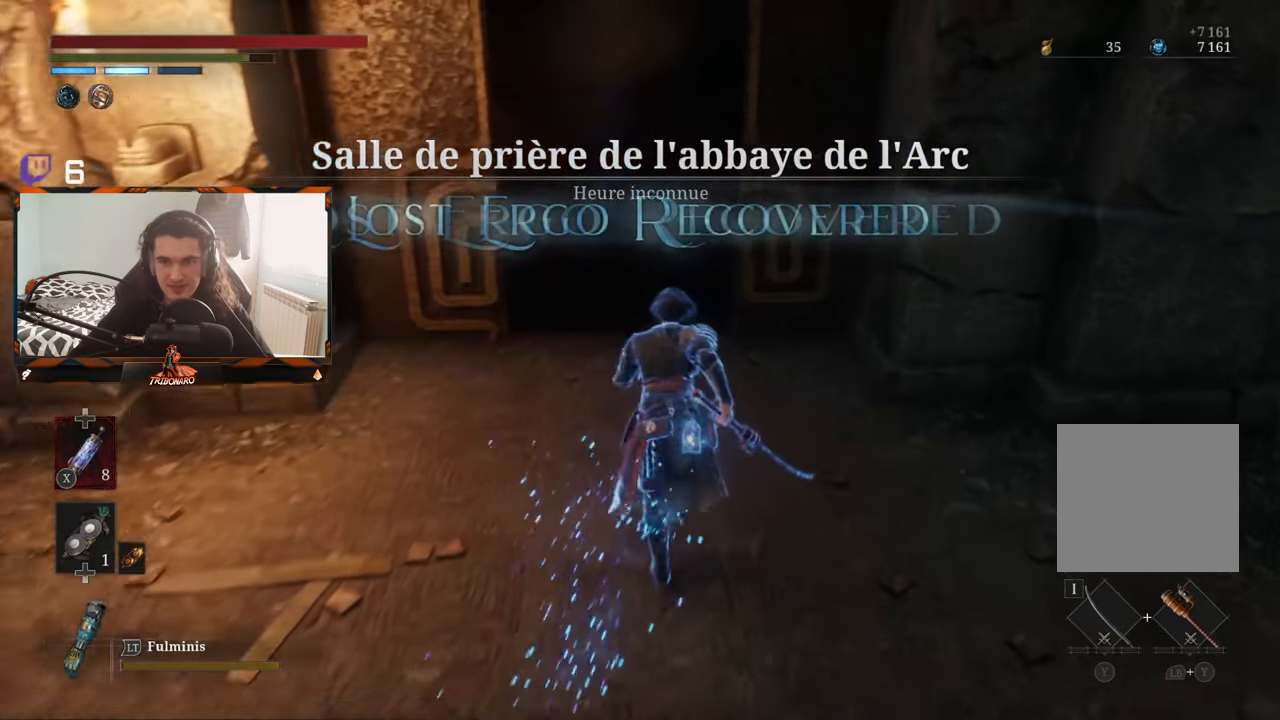
{"buttons": ["A", "B"], "left_stick": "up", "right_stick": "center", "events": [[433, "A", "down"]]}
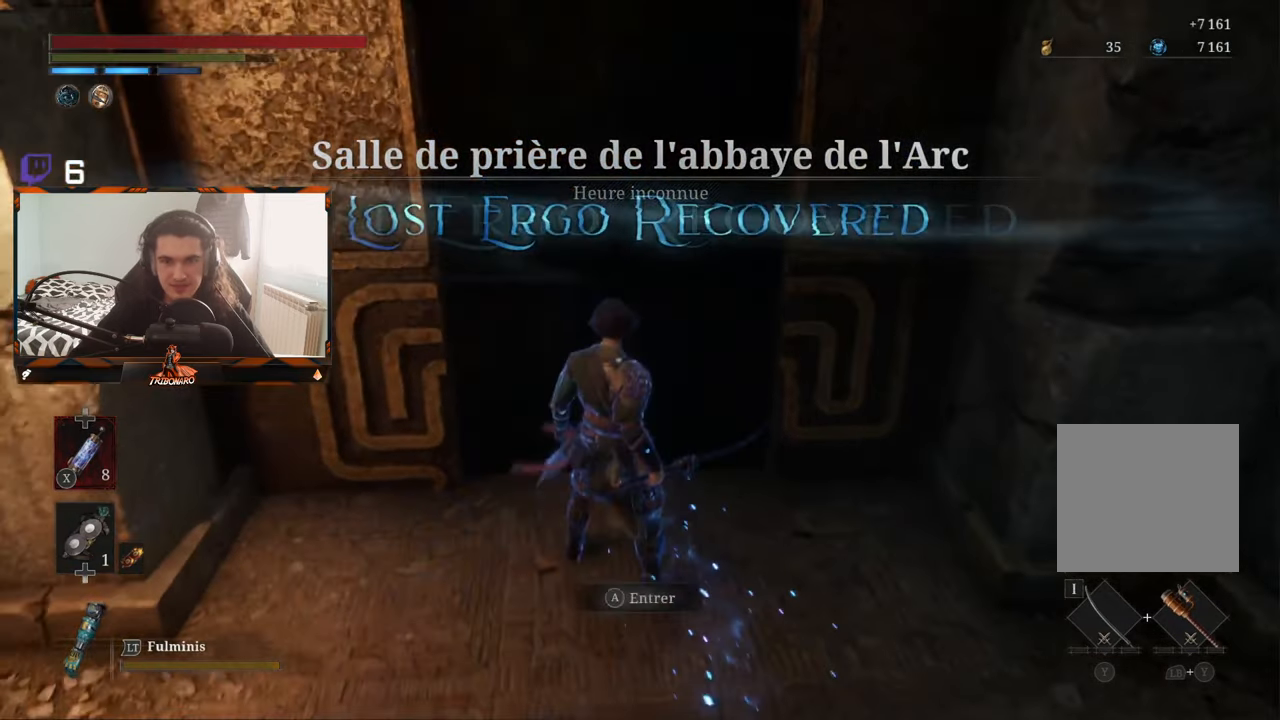
{"buttons": [], "left_stick": "center", "right_stick": "center", "events": [[100, "A", "up"], [100, "left_stick", "center"], [183, "B", "up"]]}
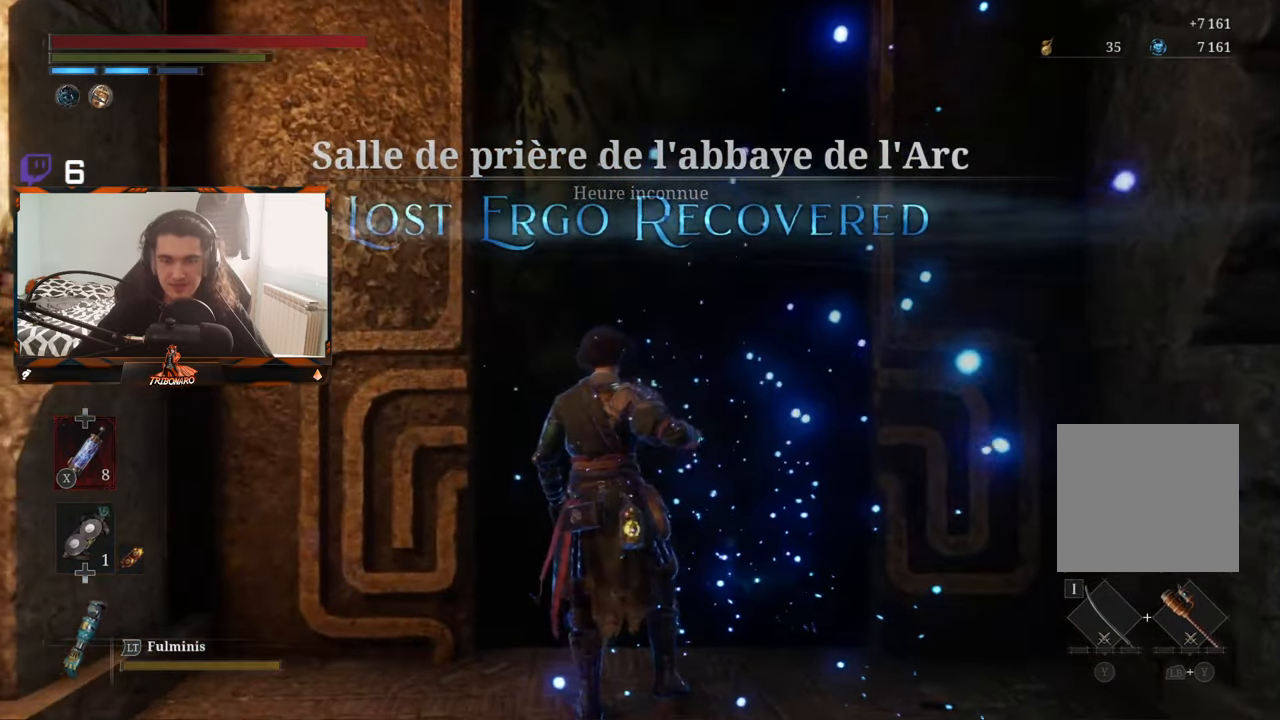
{"buttons": [], "left_stick": "up", "right_stick": "center", "events": [[416, "left_stick", "up"]]}
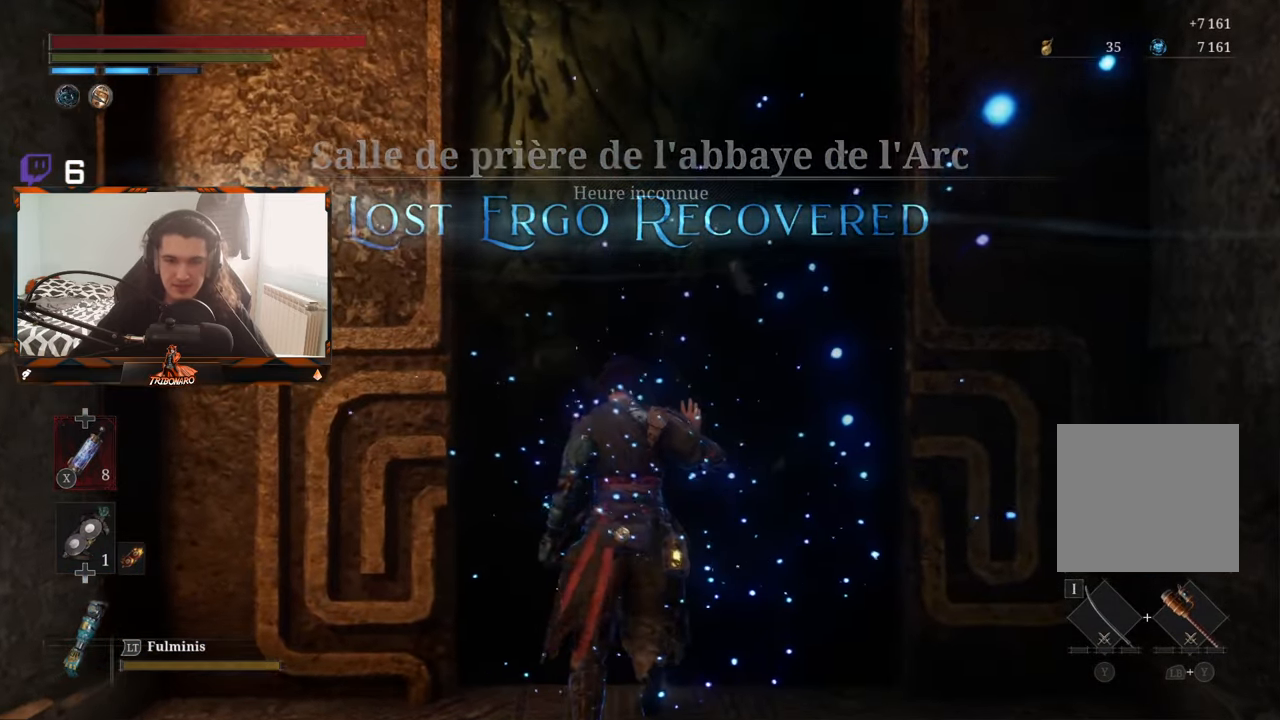
{"buttons": [], "left_stick": "center", "right_stick": "center", "events": [[433, "left_stick", "center"]]}
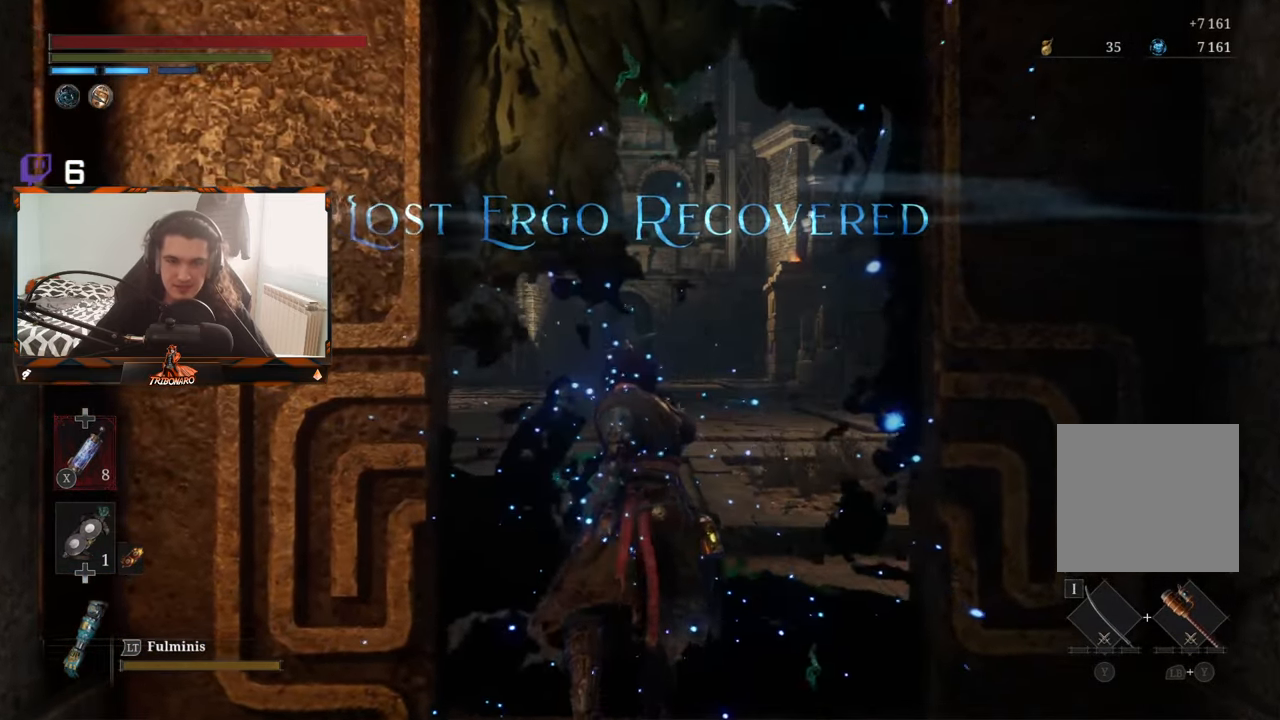
{"buttons": [], "left_stick": "up", "right_stick": "center", "events": [[133, "left_stick", "up"]]}
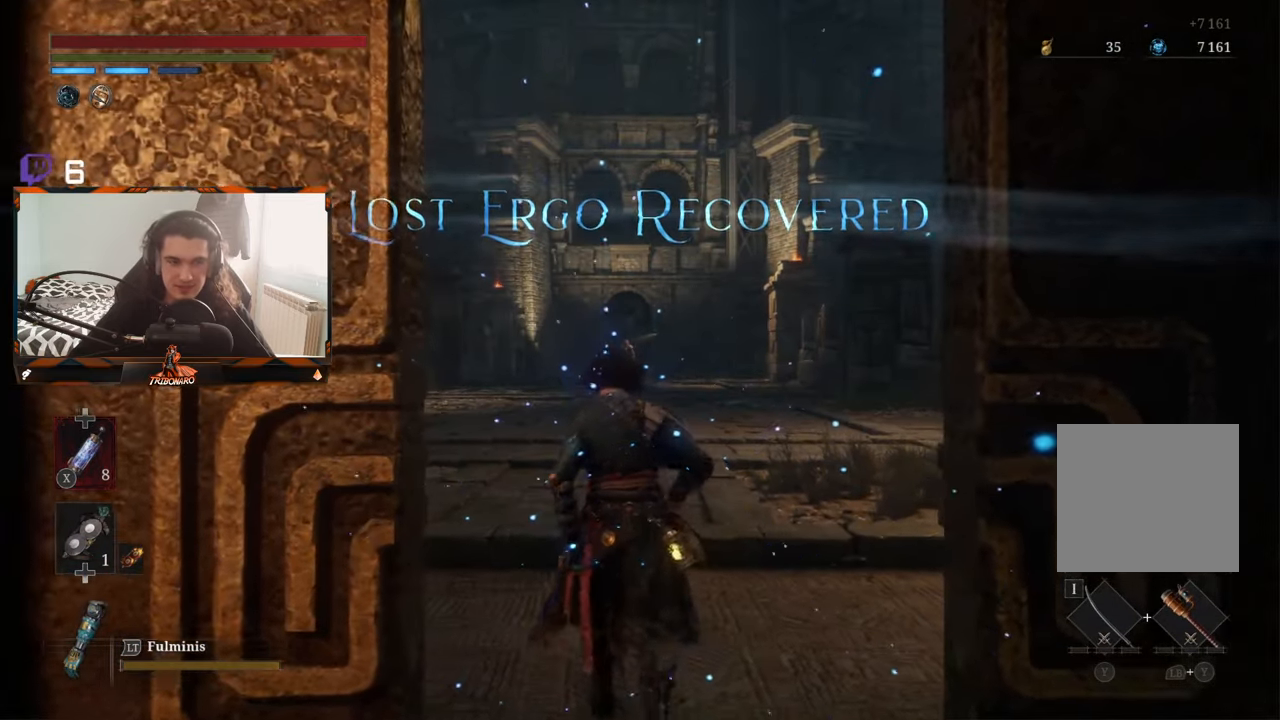
{"buttons": [], "left_stick": "up", "right_stick": "center", "events": [[183, "left_stick", "center"], [316, "left_stick", "up"]]}
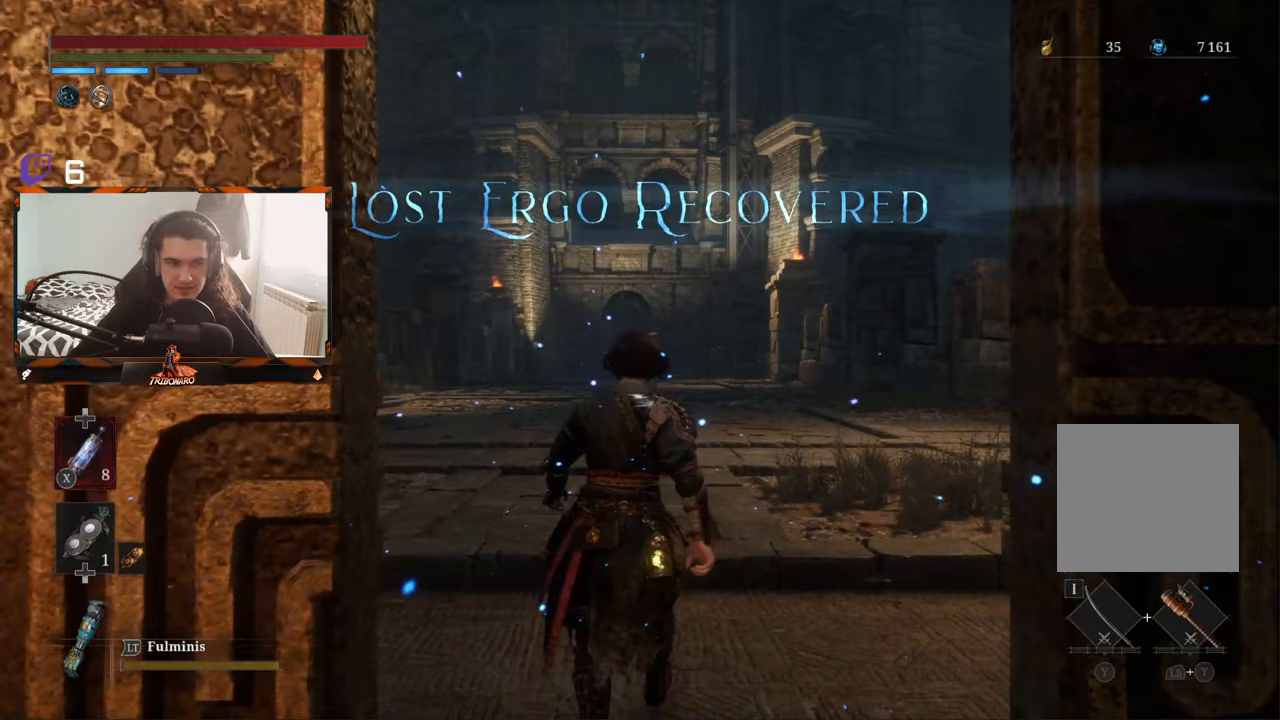
{"buttons": [], "left_stick": "up", "right_stick": "center", "events": []}
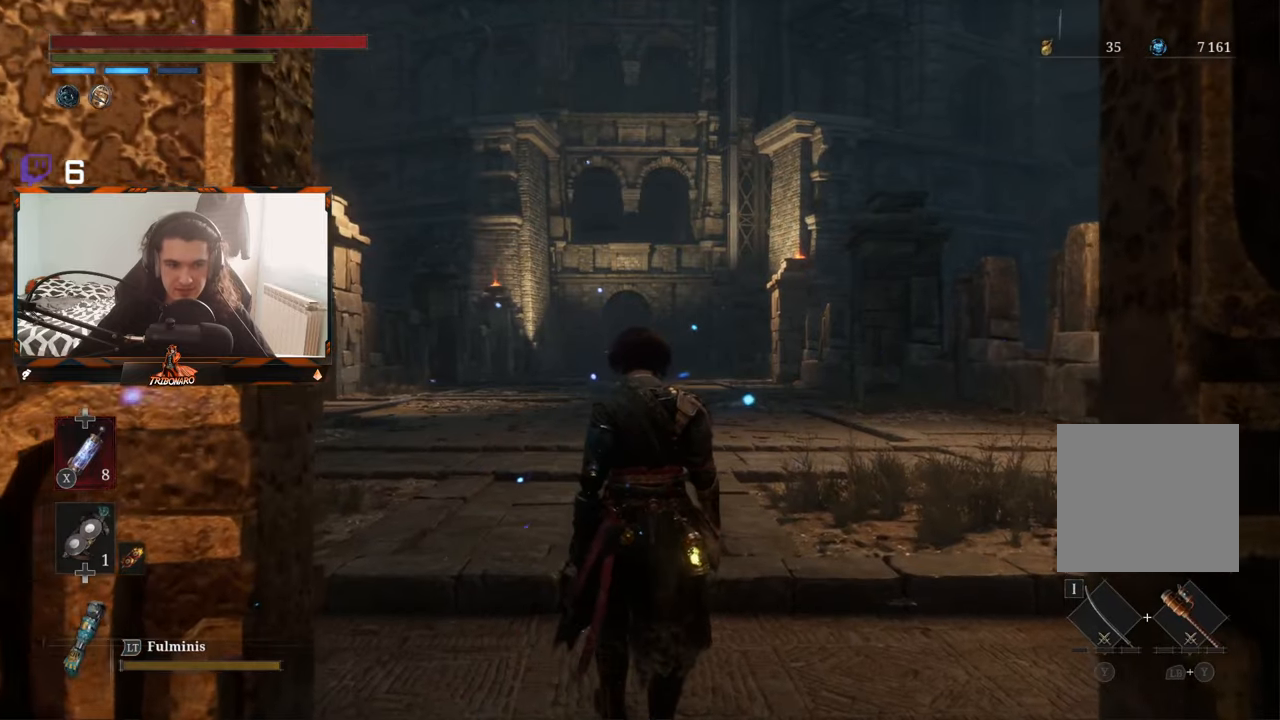
{"buttons": [], "left_stick": "up", "right_stick": "center", "events": []}
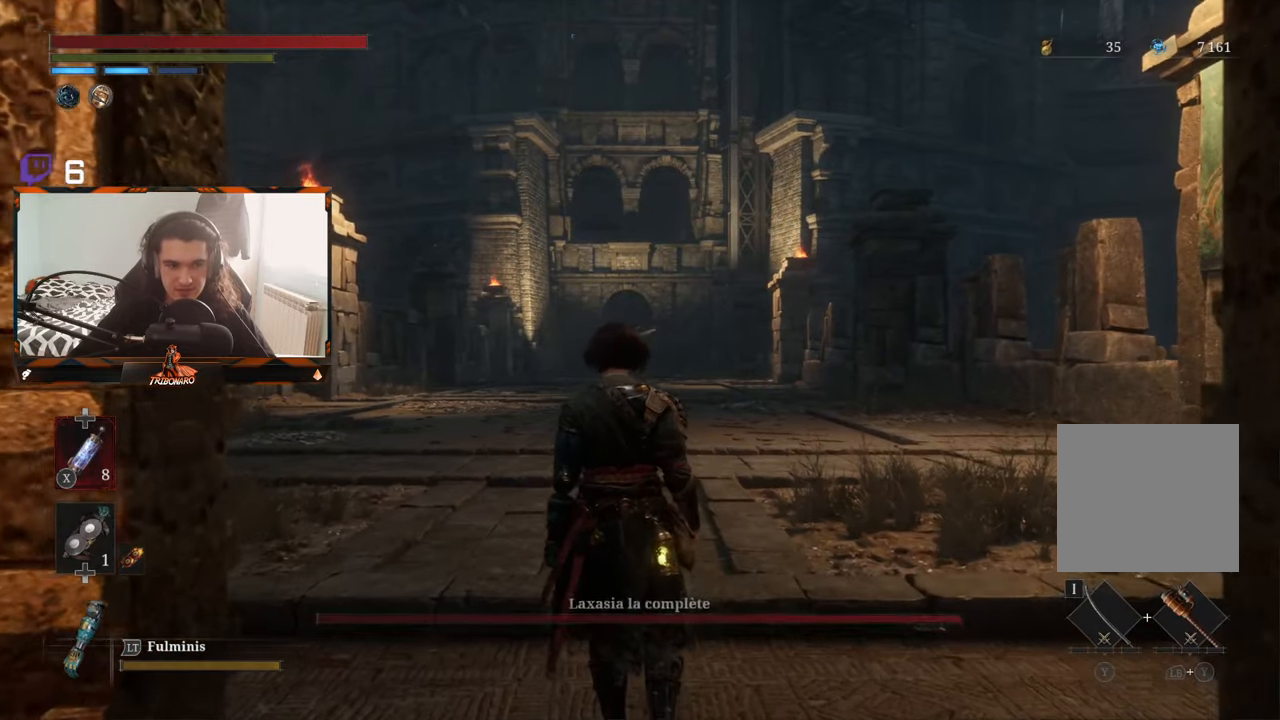
{"buttons": [], "left_stick": "up", "right_stick": "center", "events": []}
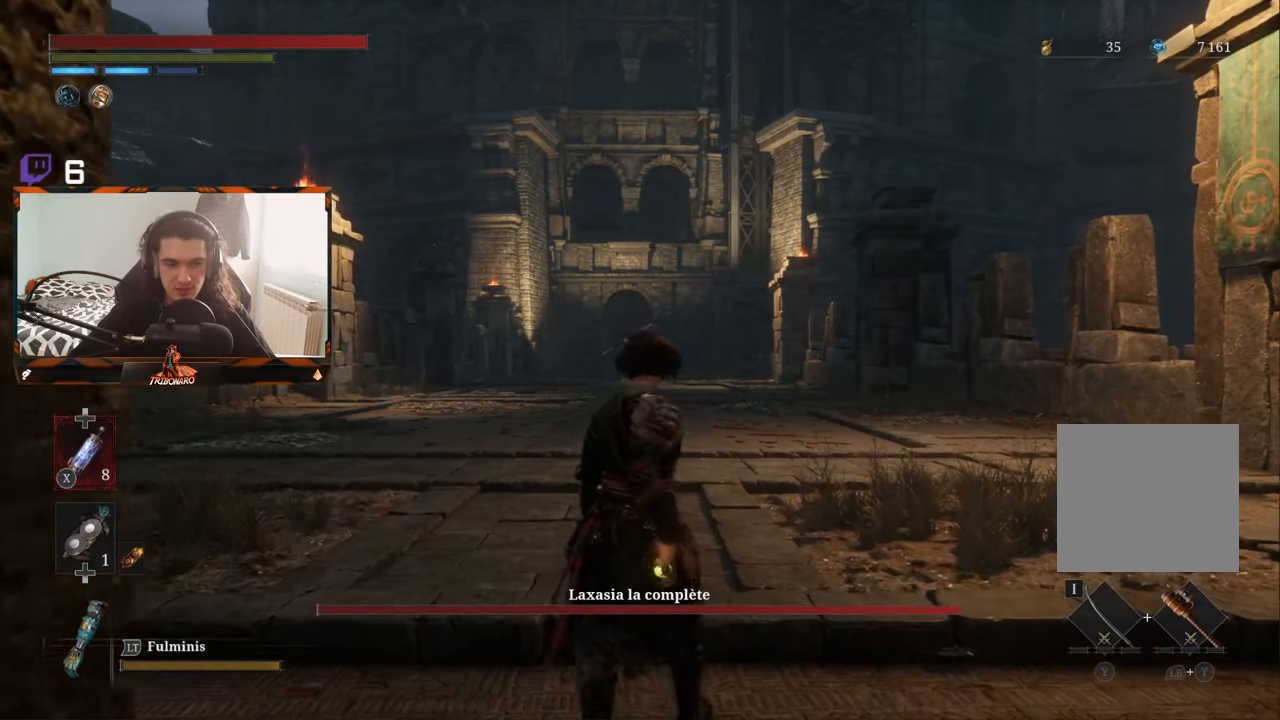
{"buttons": [], "left_stick": "up", "right_stick": "center", "events": []}
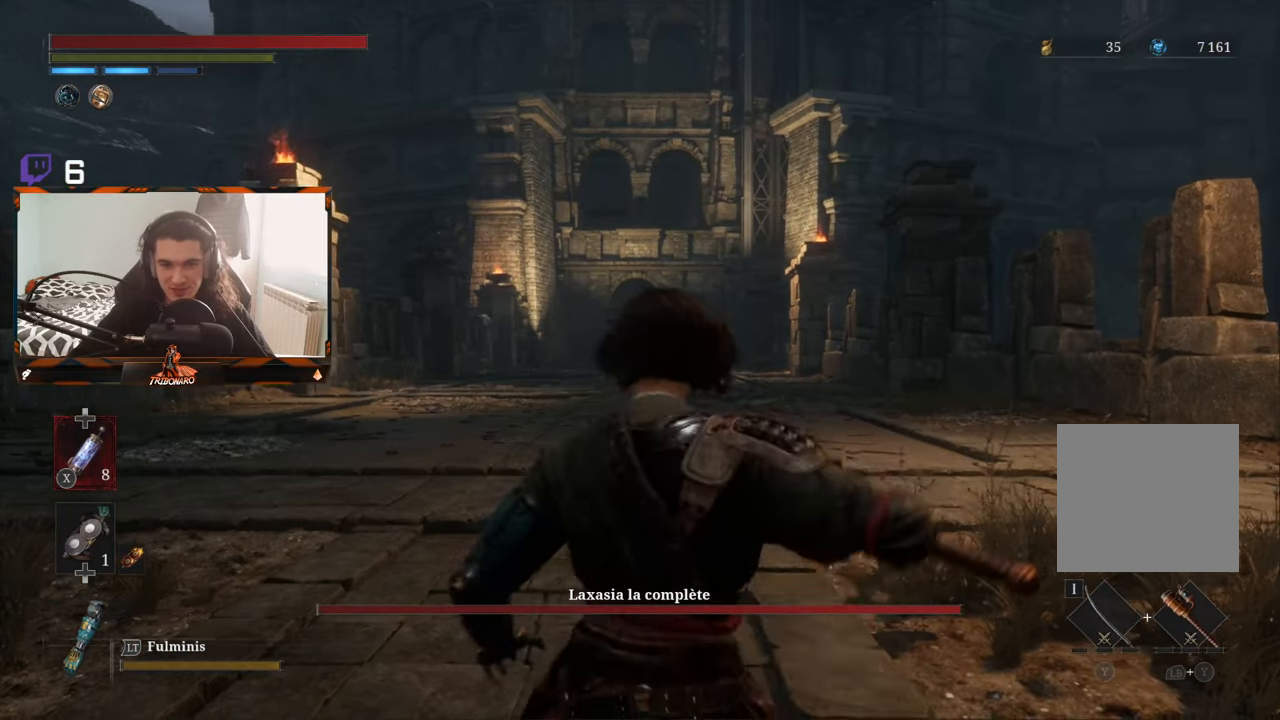
{"buttons": ["B"], "left_stick": "up", "right_stick": "center", "events": [[83, "R3", "down"], [250, "R3", "up"], [450, "B", "down"]]}
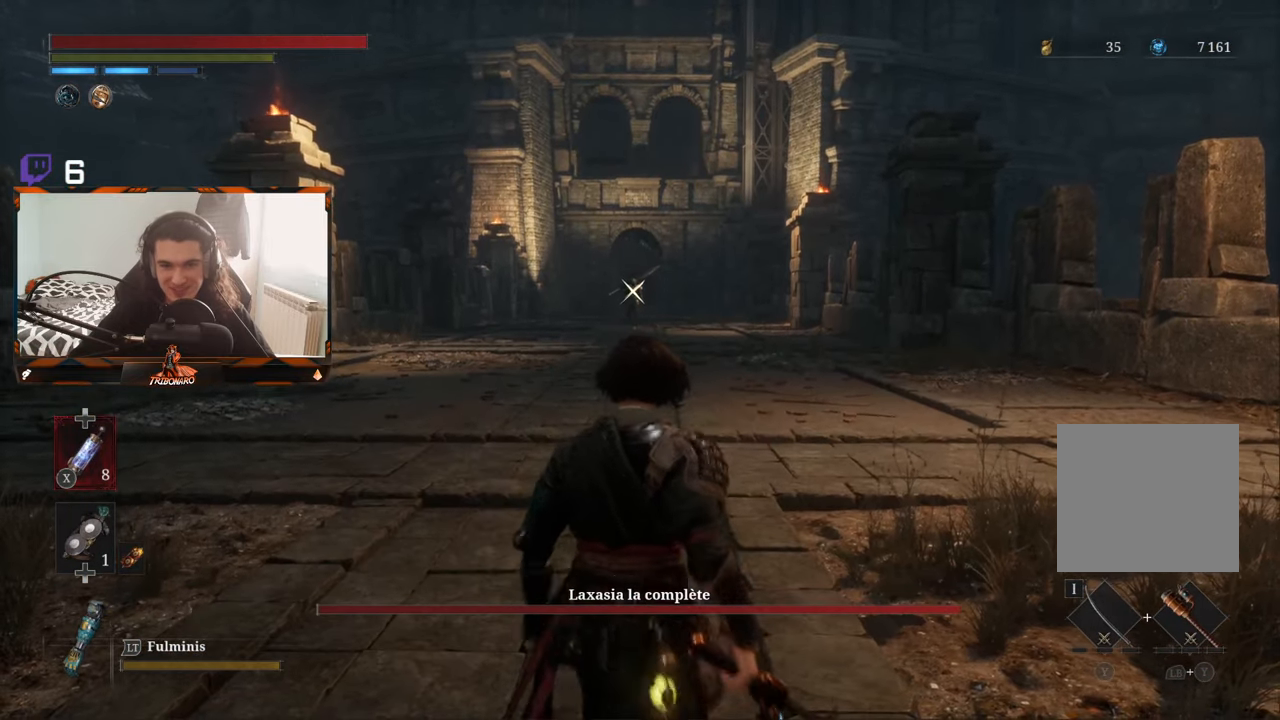
{"buttons": ["B"], "left_stick": "up", "right_stick": "center", "events": []}
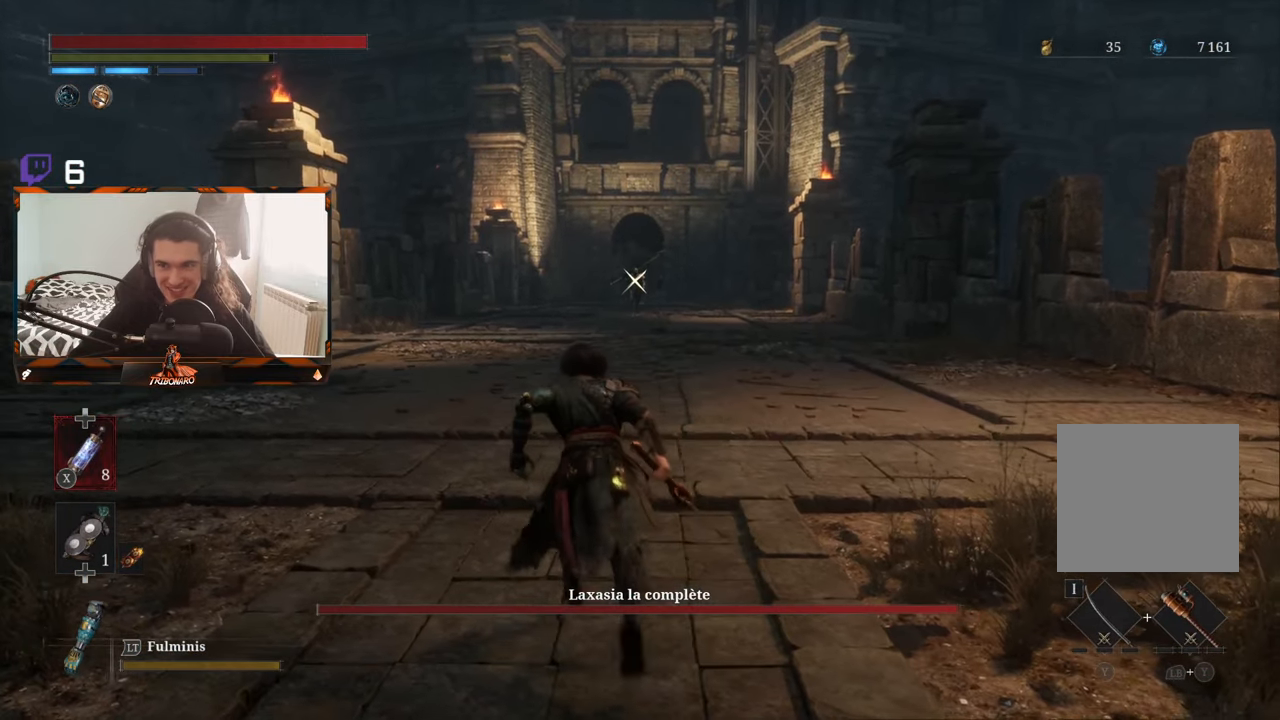
{"buttons": ["B"], "left_stick": "up", "right_stick": "center", "events": []}
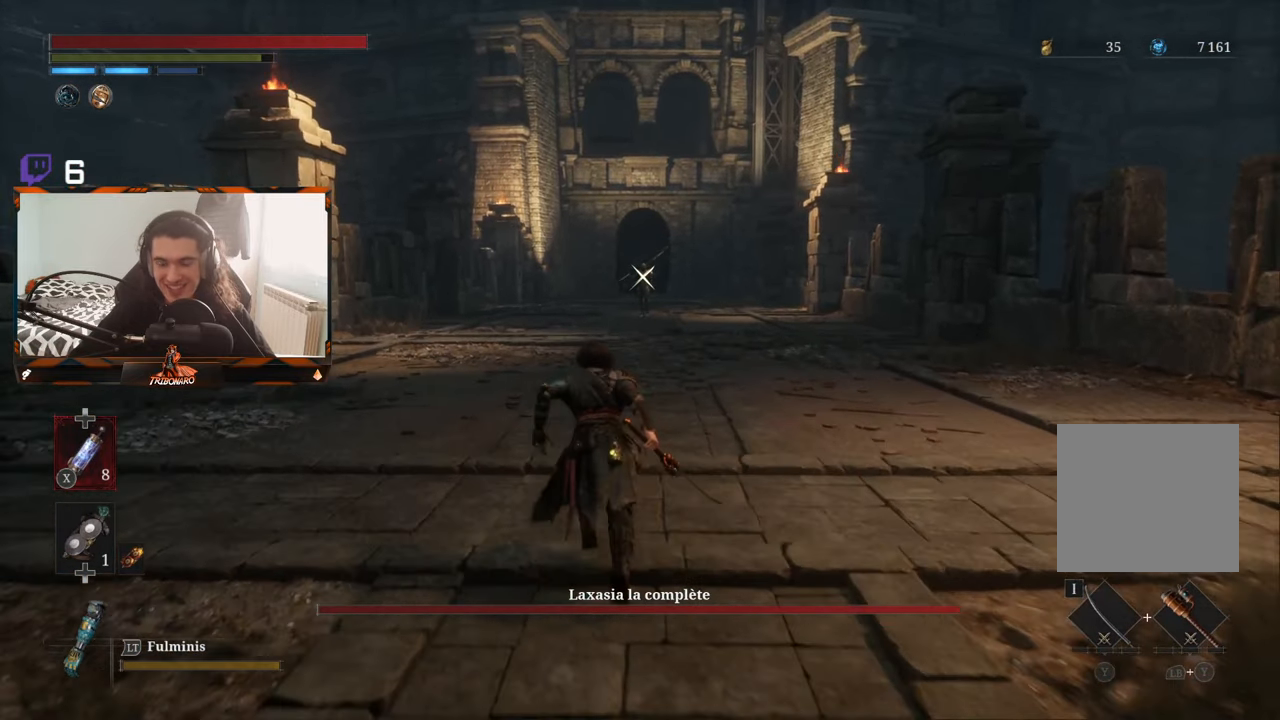
{"buttons": ["B"], "left_stick": "up", "right_stick": "center", "events": []}
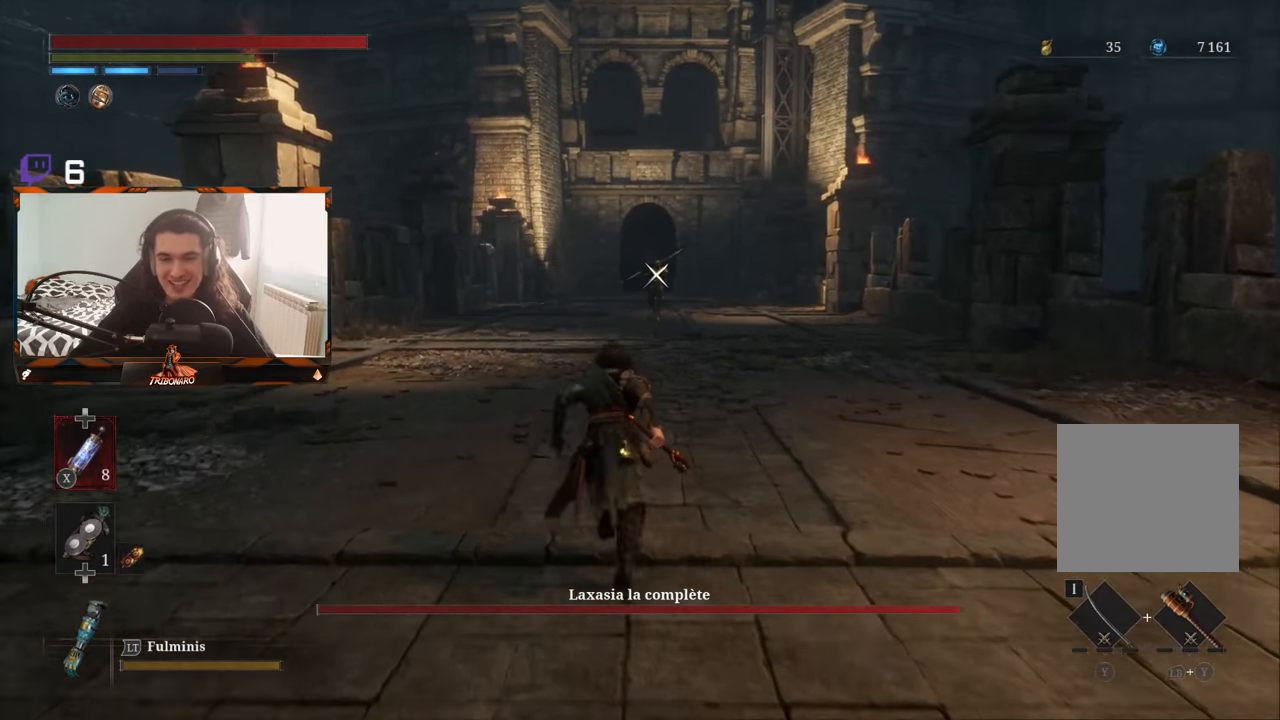
{"buttons": ["B"], "left_stick": "up", "right_stick": "center", "events": []}